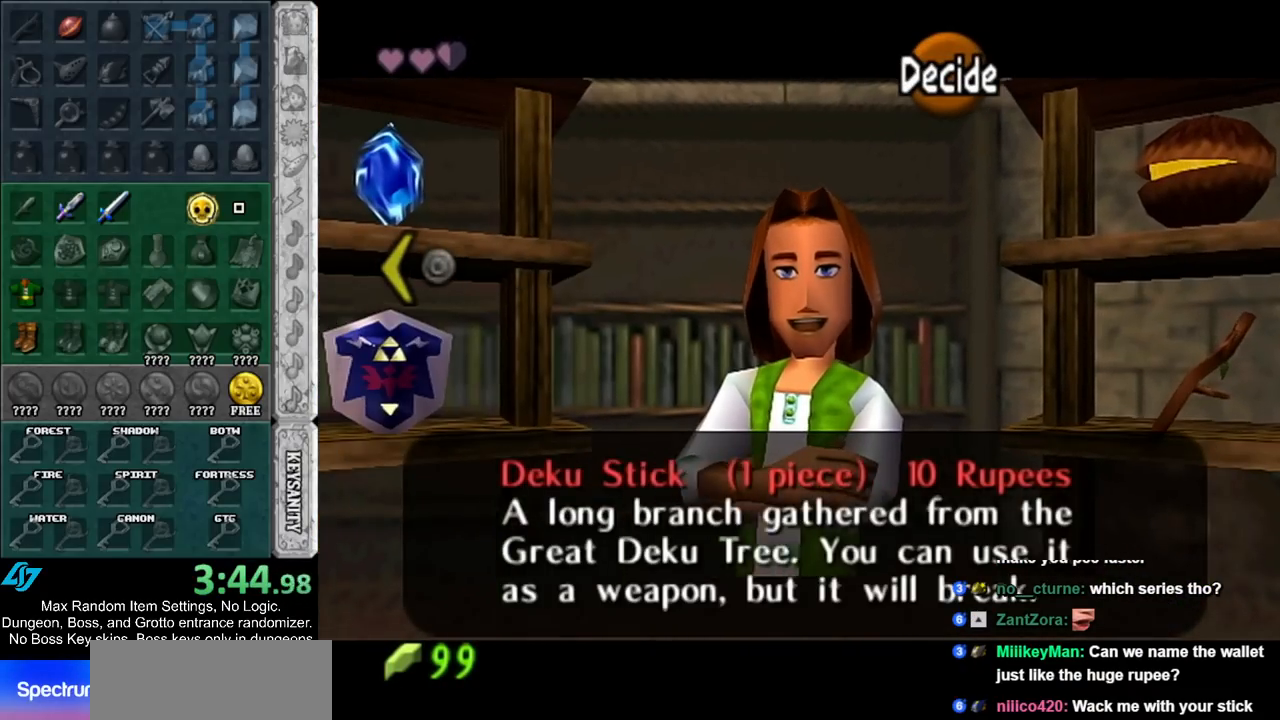
Gameplay with a controller (Nintendo layout); each line is a JSON object with the inputs held at the frame after it. "events" lists button and stick changes between this image and that frame as [ms after this image, input, new state], when the widget could be followed in between. Not read: L2 L3 R3.
{"buttons": [], "left_stick": "center", "right_stick": "center", "events": [[17, "left_stick", "left"], [450, "left_stick", "center"]]}
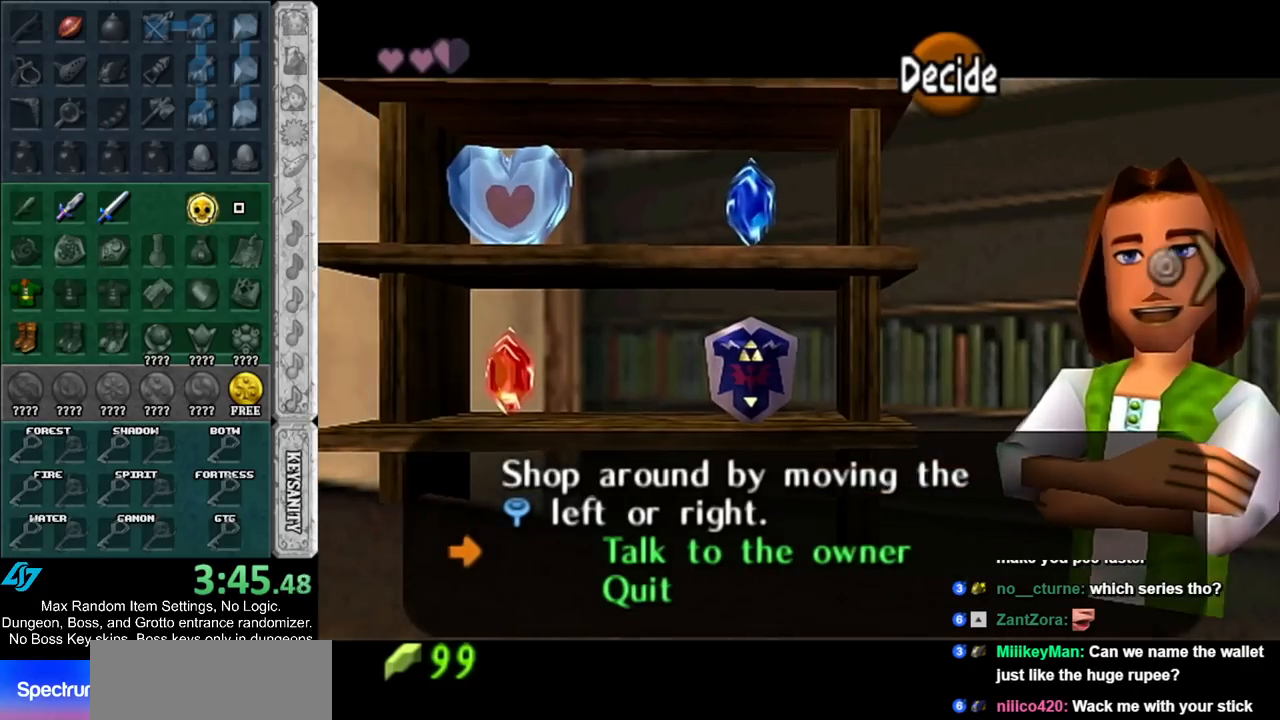
{"buttons": [], "left_stick": "center", "right_stick": "center", "events": [[117, "A", "down"], [167, "A", "up"], [267, "A", "down"], [300, "A", "up"], [400, "A", "down"], [450, "A", "up"]]}
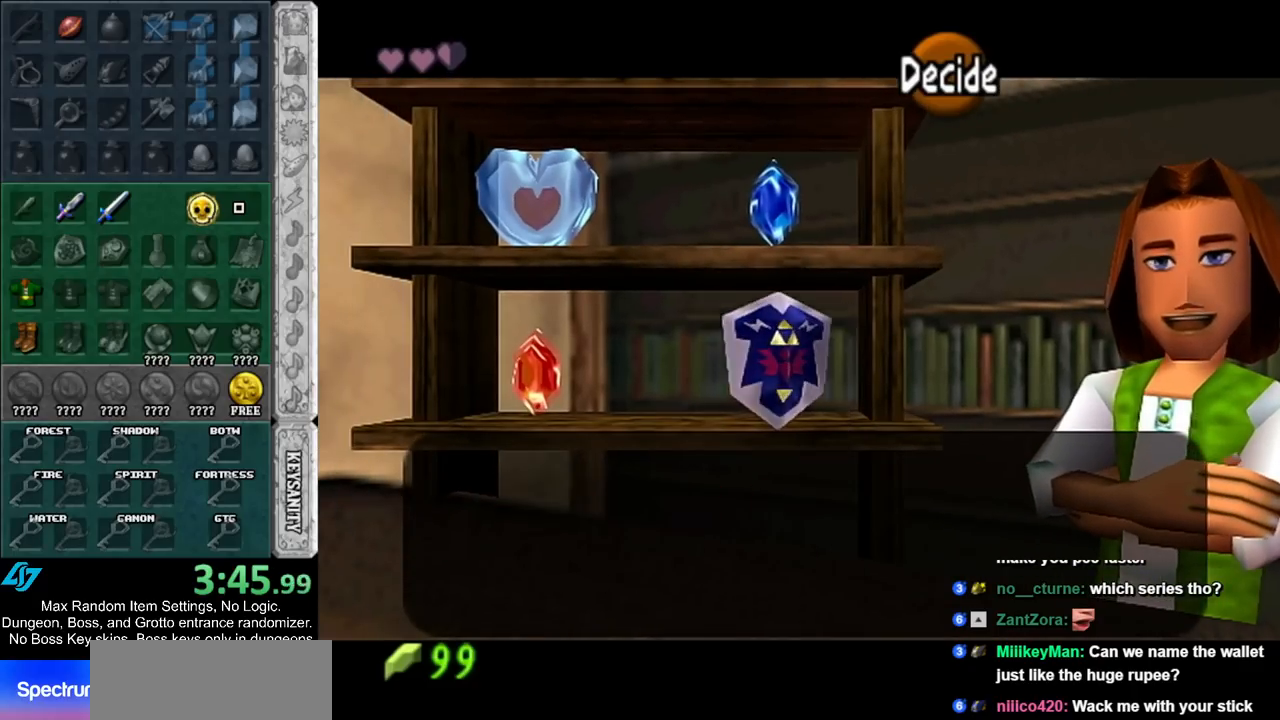
{"buttons": [], "left_stick": "center", "right_stick": "center", "events": [[50, "A", "down"], [100, "A", "up"], [200, "A", "down"], [267, "A", "up"], [300, "A", "down"], [367, "A", "up"]]}
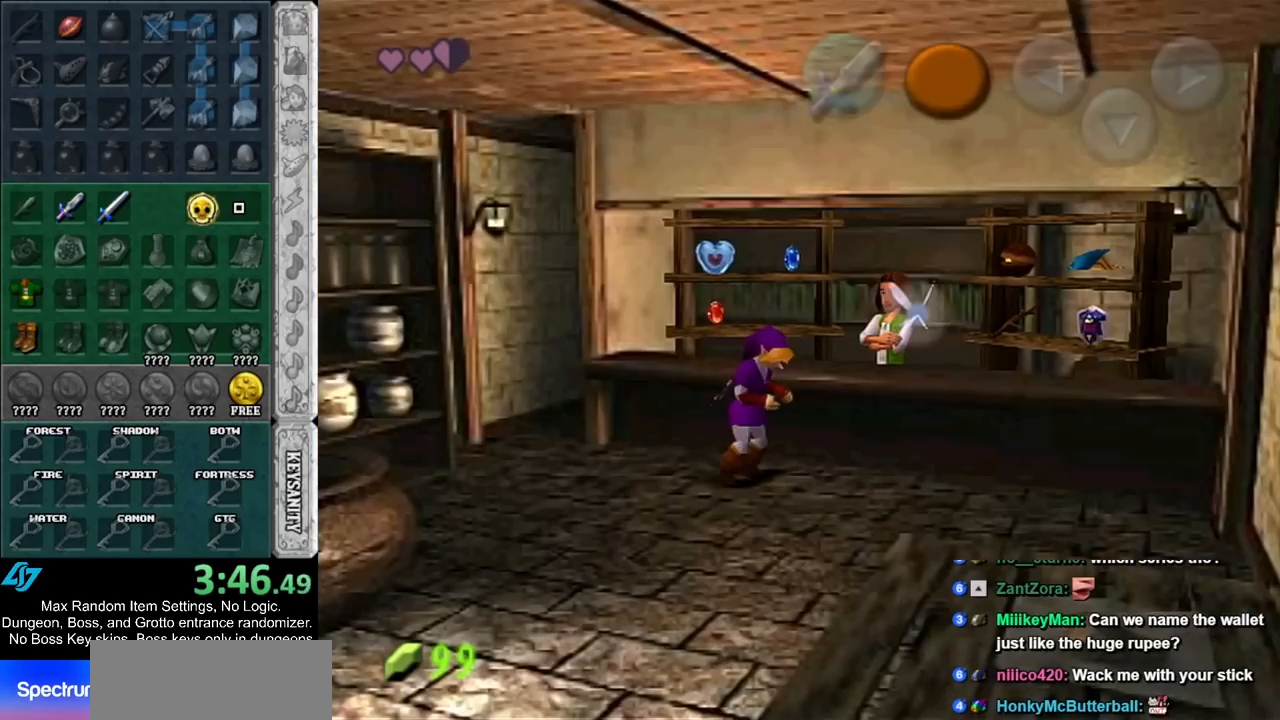
{"buttons": [], "left_stick": "down", "right_stick": "center", "events": [[50, "left_stick", "down"]]}
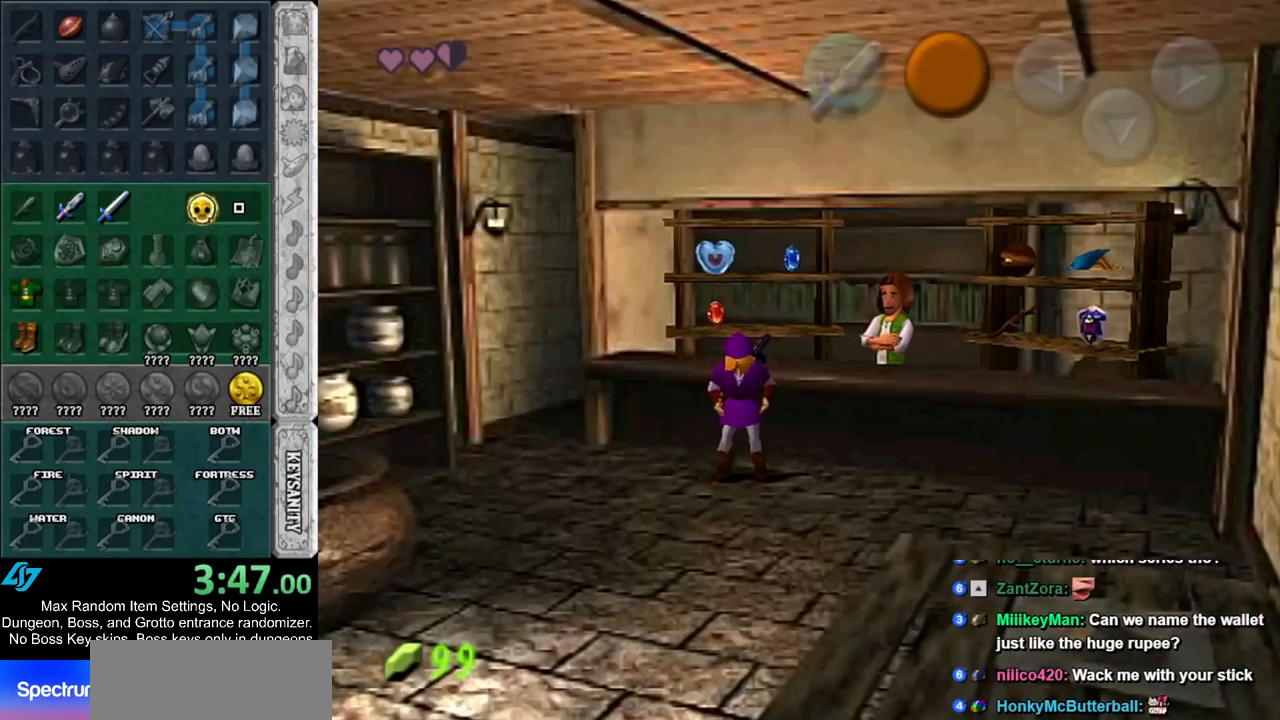
{"buttons": [], "left_stick": "center", "right_stick": "center", "events": [[233, "B", "down"], [283, "B", "up"], [383, "B", "down"], [483, "B", "up"], [483, "left_stick", "center"]]}
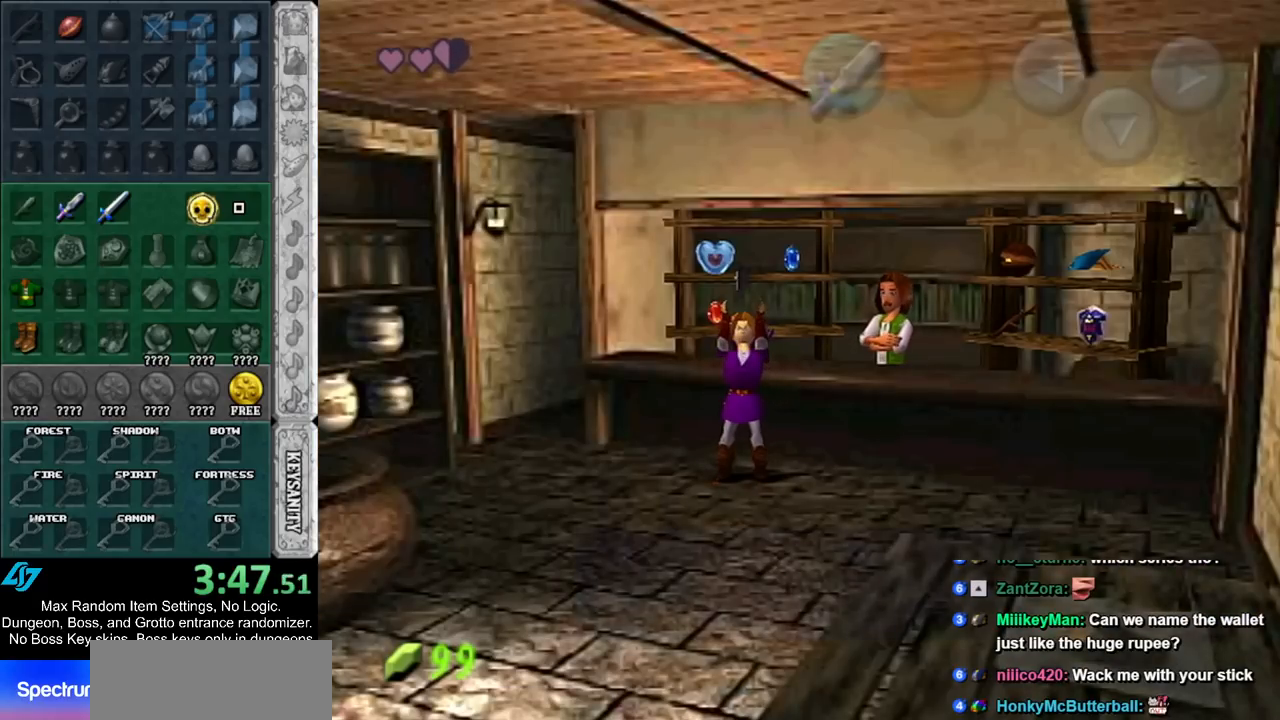
{"buttons": ["A"], "left_stick": "center", "right_stick": "center", "events": [[433, "A", "down"]]}
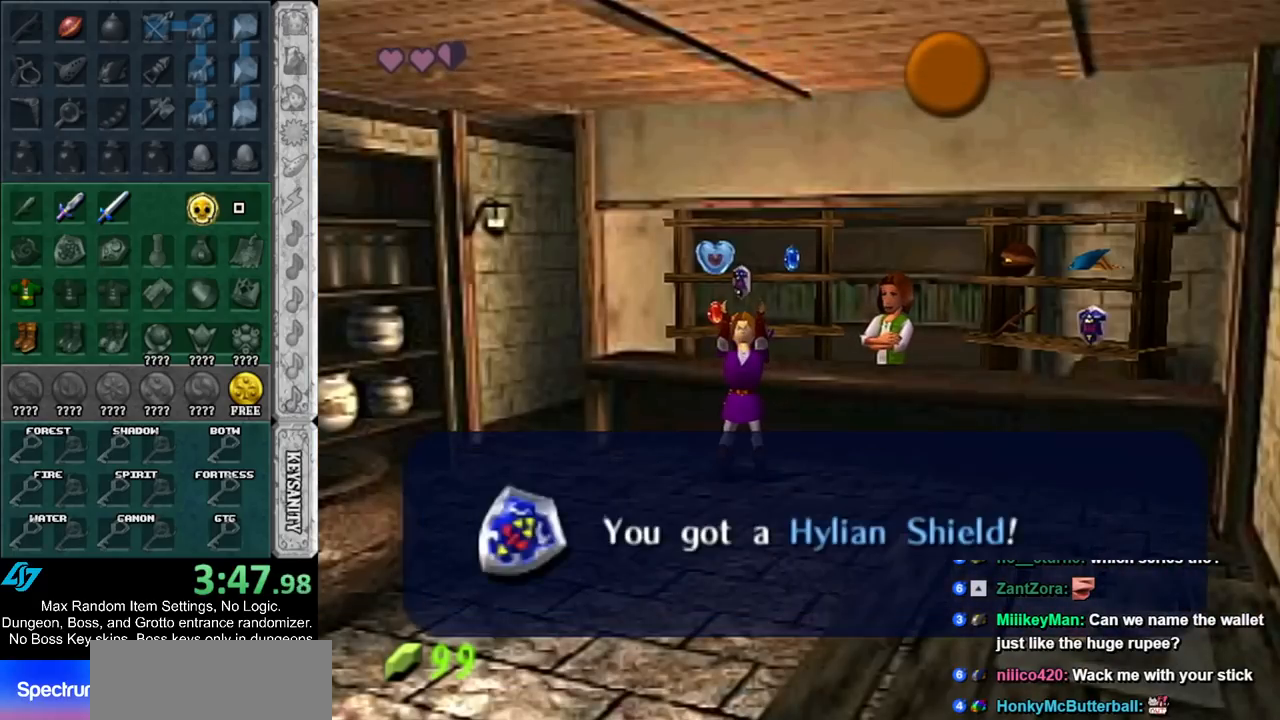
{"buttons": [], "left_stick": "left", "right_stick": "center", "events": [[17, "A", "up"], [133, "A", "down"], [267, "A", "up"], [300, "left_stick", "left"]]}
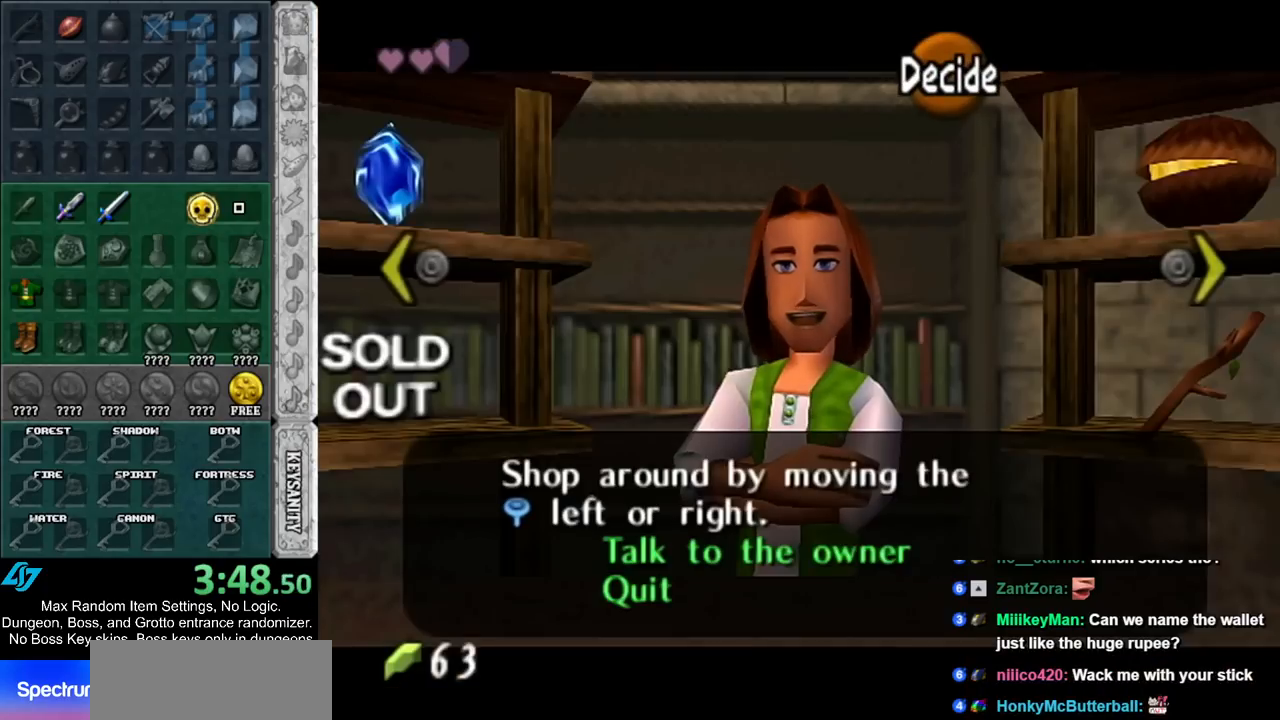
{"buttons": [], "left_stick": "left", "right_stick": "center", "events": [[300, "left_stick", "center"], [417, "left_stick", "left"]]}
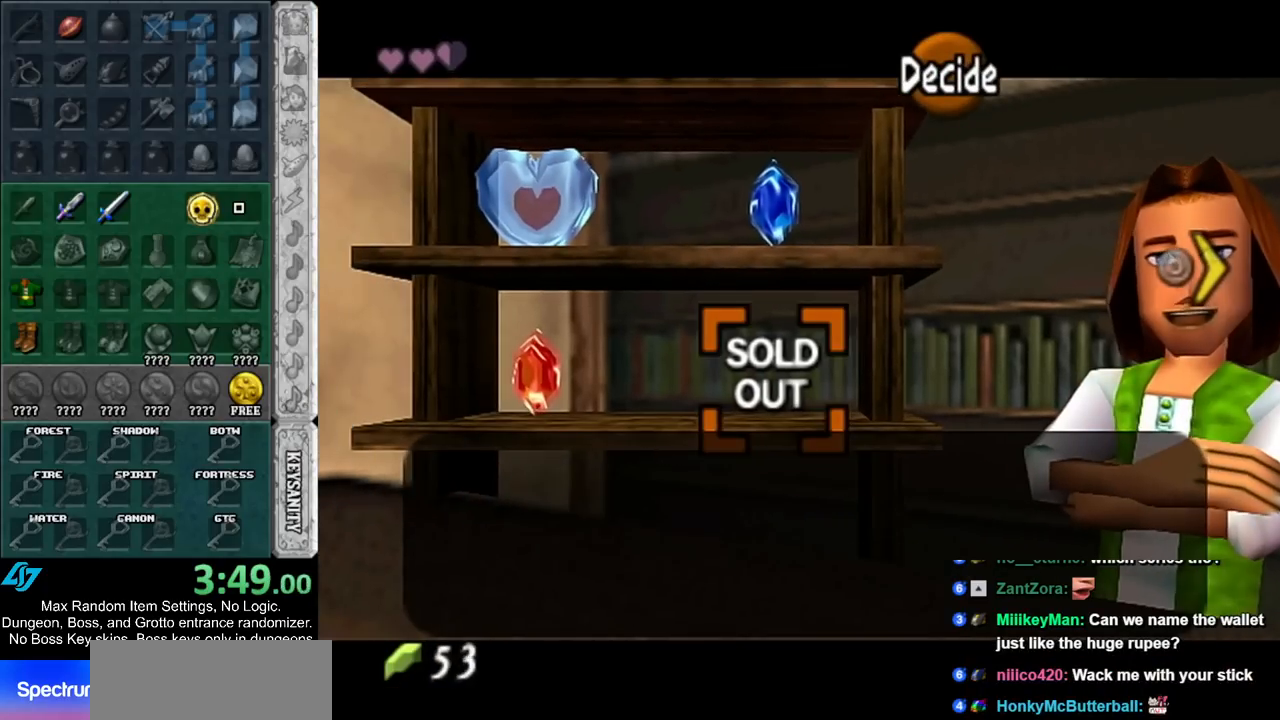
{"buttons": [], "left_stick": "center", "right_stick": "center", "events": [[167, "left_stick", "center"]]}
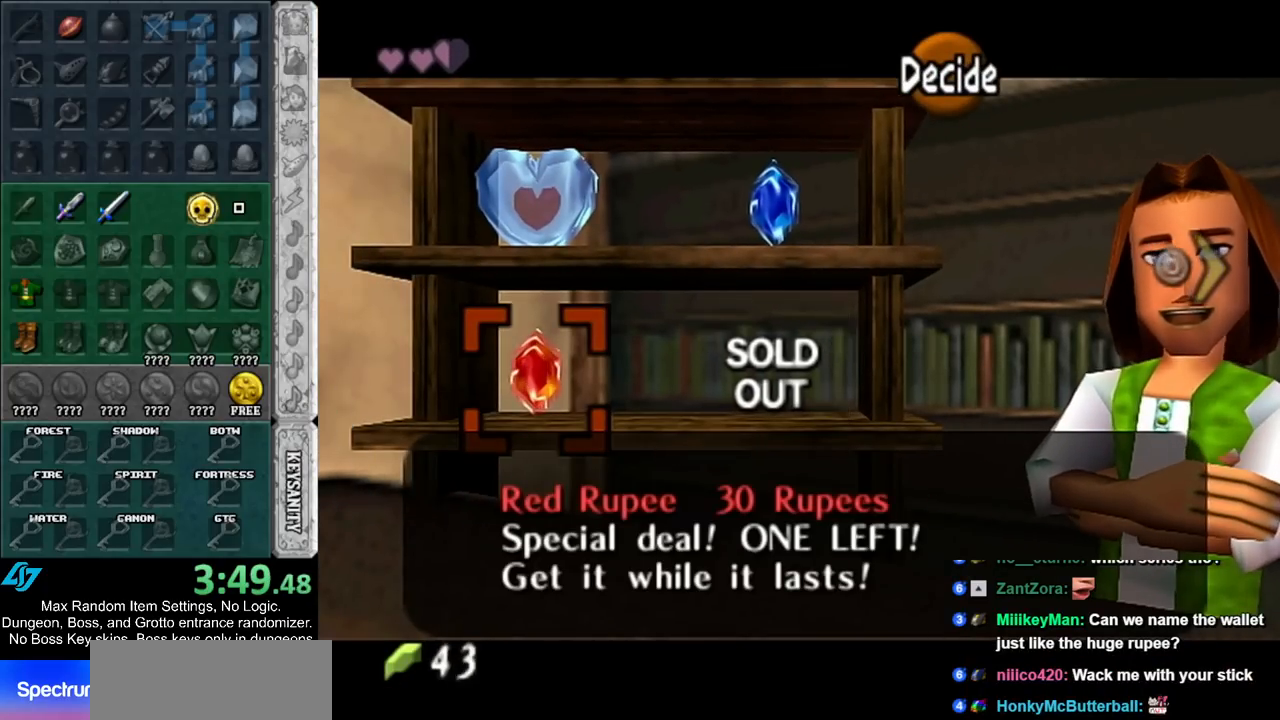
{"buttons": [], "left_stick": "left", "right_stick": "center", "events": [[183, "left_stick", "right"], [333, "left_stick", "center"], [400, "left_stick", "left"]]}
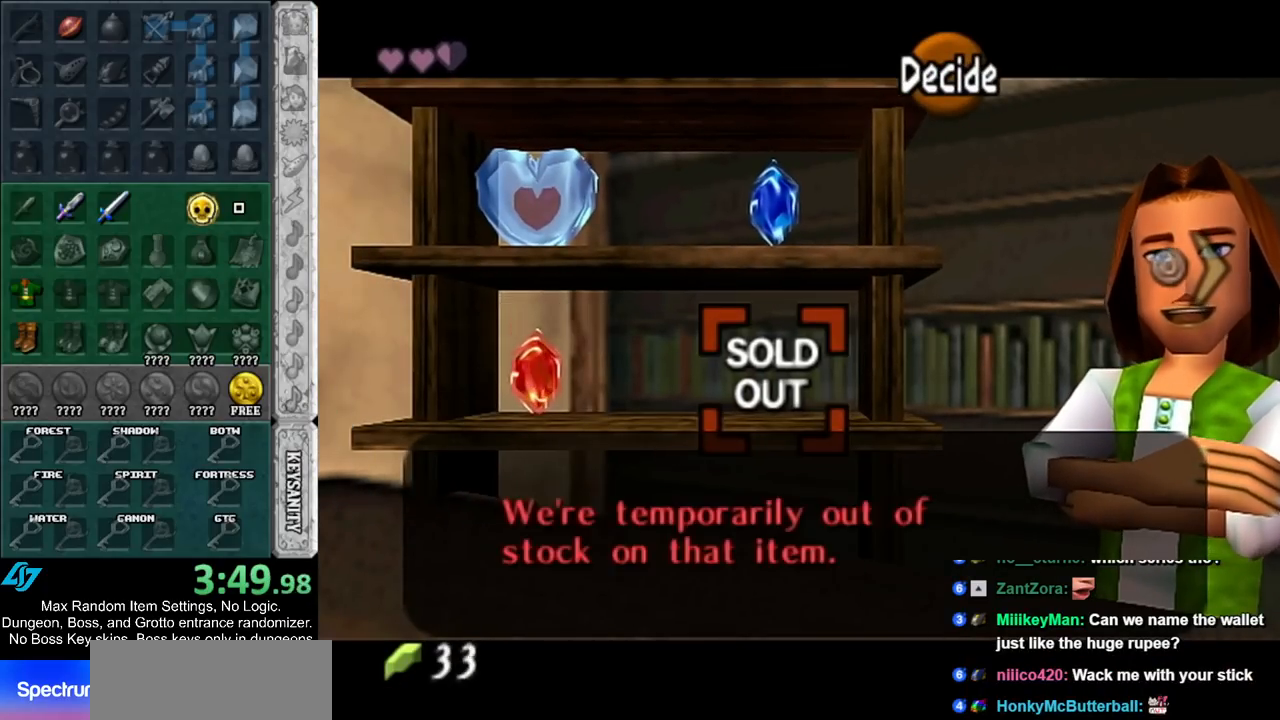
{"buttons": [], "left_stick": "center", "right_stick": "center", "events": [[133, "A", "down"], [133, "left_stick", "center"], [200, "A", "up"], [267, "A", "down"], [333, "A", "up"], [417, "A", "down"], [483, "A", "up"]]}
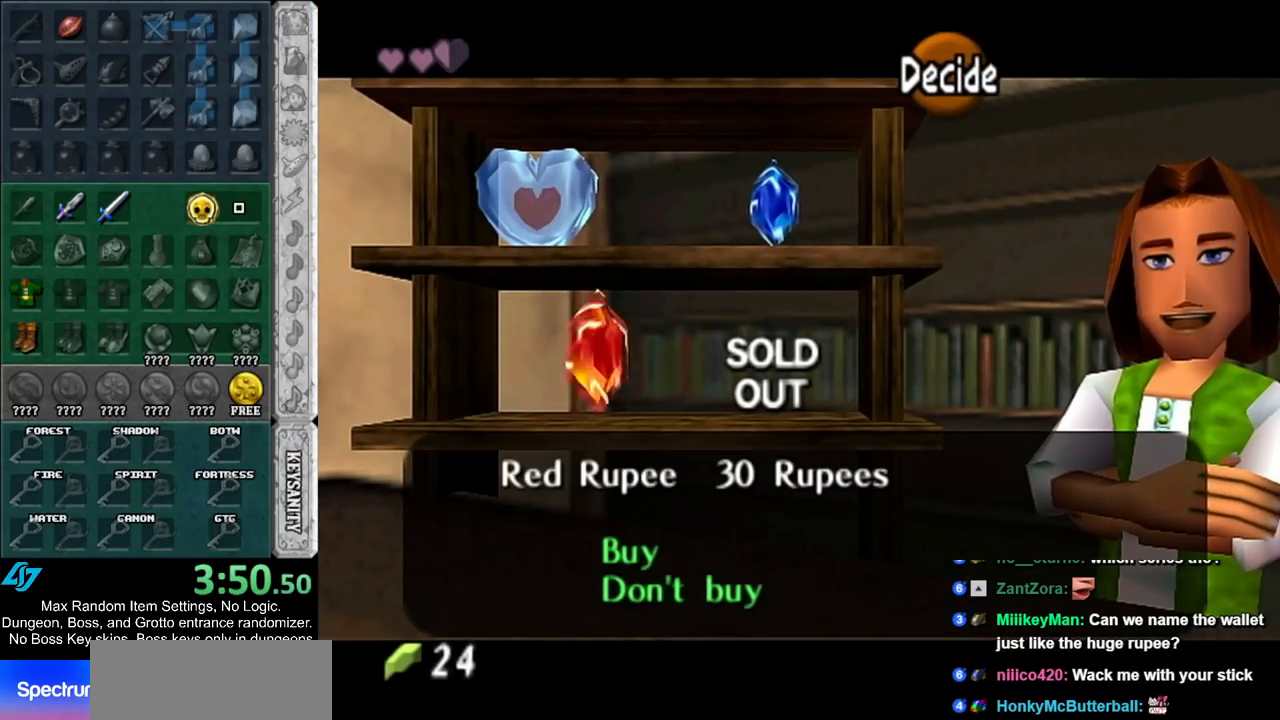
{"buttons": ["B"], "left_stick": "center", "right_stick": "center", "events": [[50, "A", "down"], [117, "A", "up"], [167, "A", "down"], [233, "A", "up"], [483, "B", "down"]]}
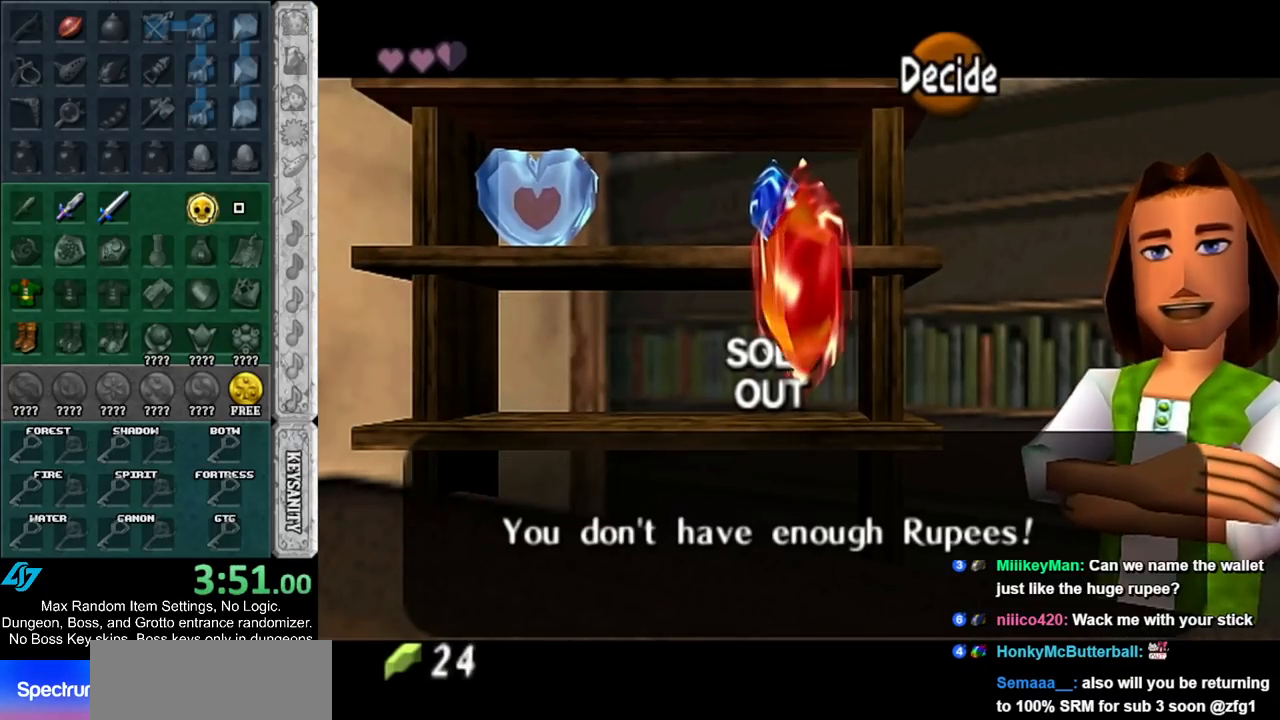
{"buttons": [], "left_stick": "right", "right_stick": "center", "events": [[83, "B", "up"], [417, "left_stick", "right"]]}
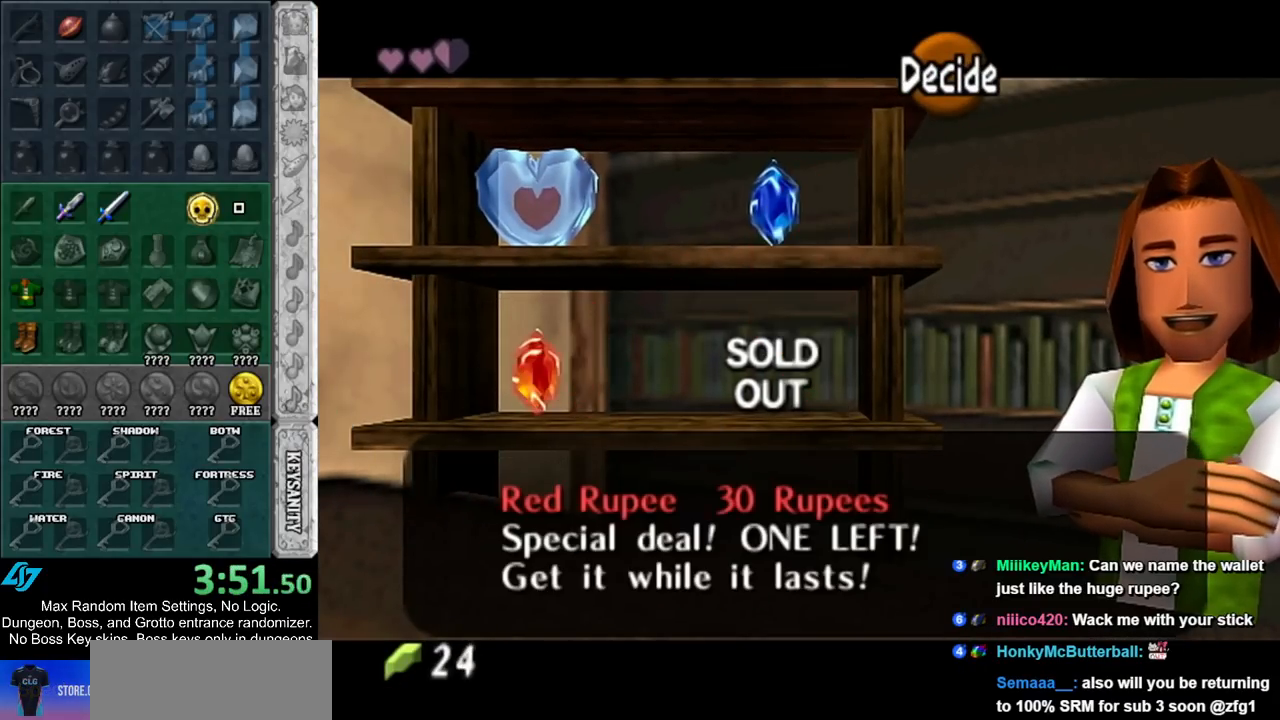
{"buttons": [], "left_stick": "up", "right_stick": "center", "events": [[117, "left_stick", "center"], [167, "left_stick", "right"], [233, "left_stick", "up-right"], [333, "left_stick", "up"]]}
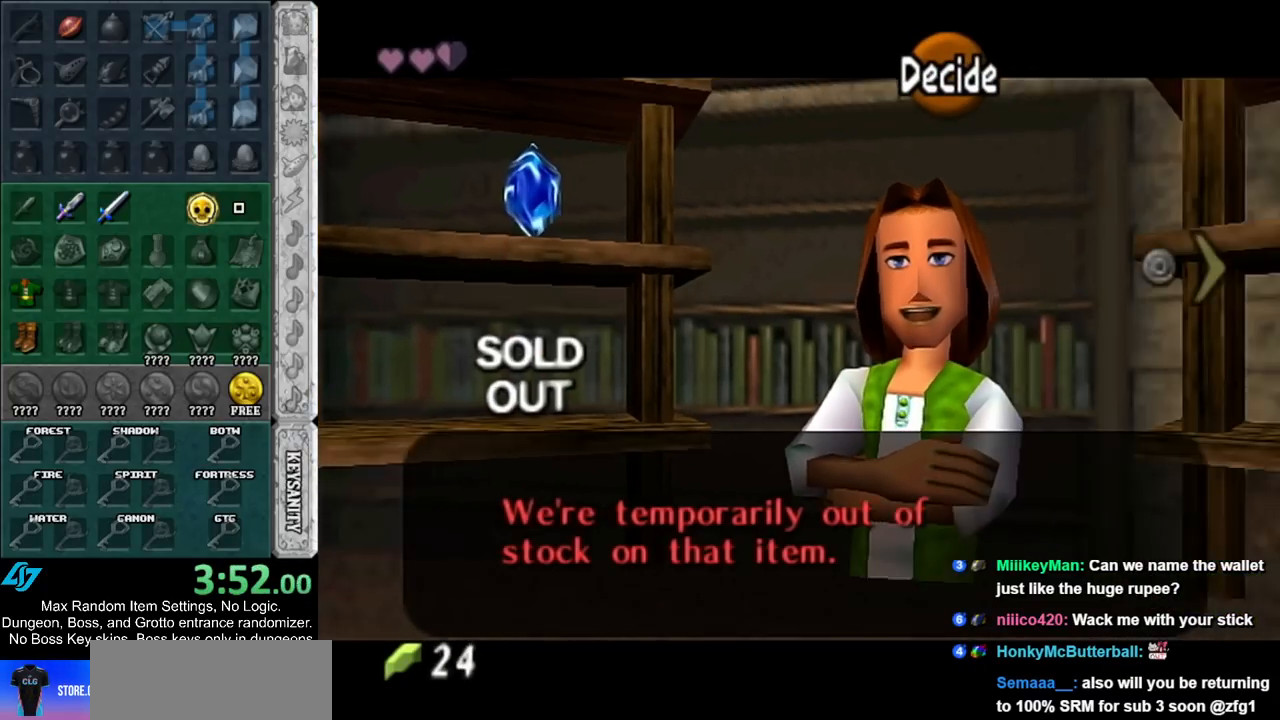
{"buttons": [], "left_stick": "left", "right_stick": "center", "events": [[83, "left_stick", "center"], [267, "left_stick", "left"]]}
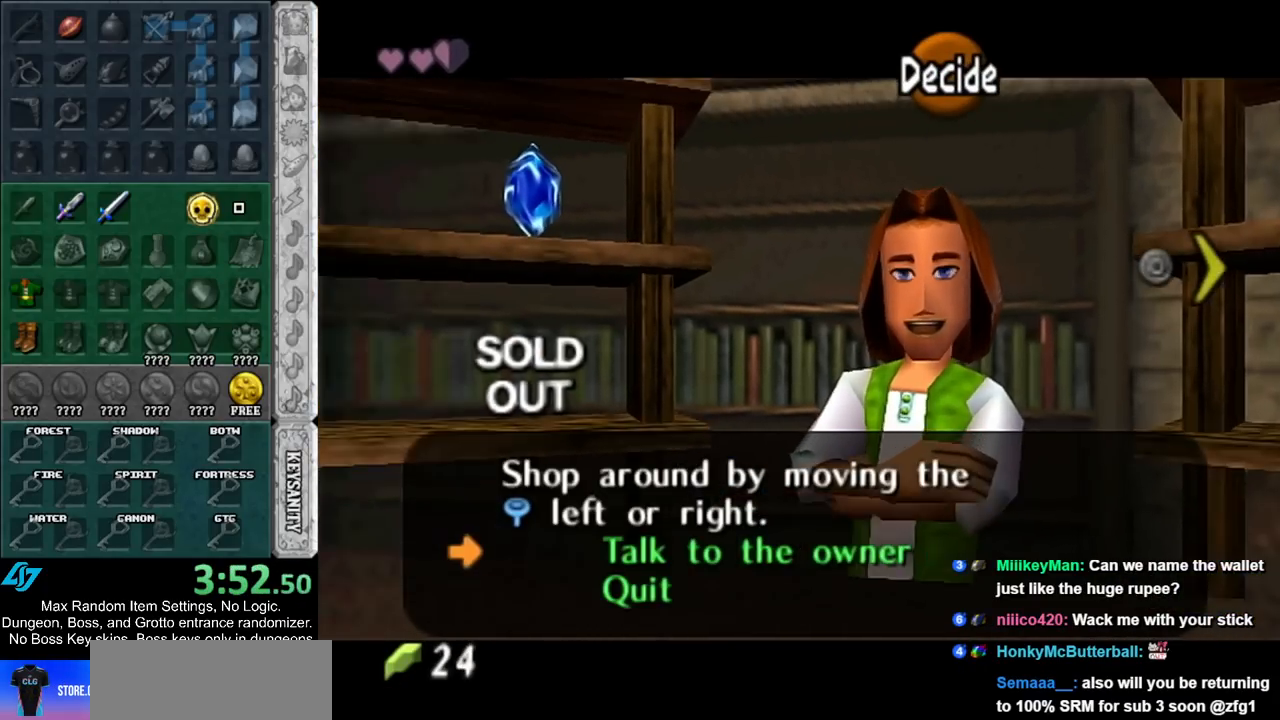
{"buttons": [], "left_stick": "up", "right_stick": "center", "events": [[133, "left_stick", "center"], [317, "left_stick", "up"]]}
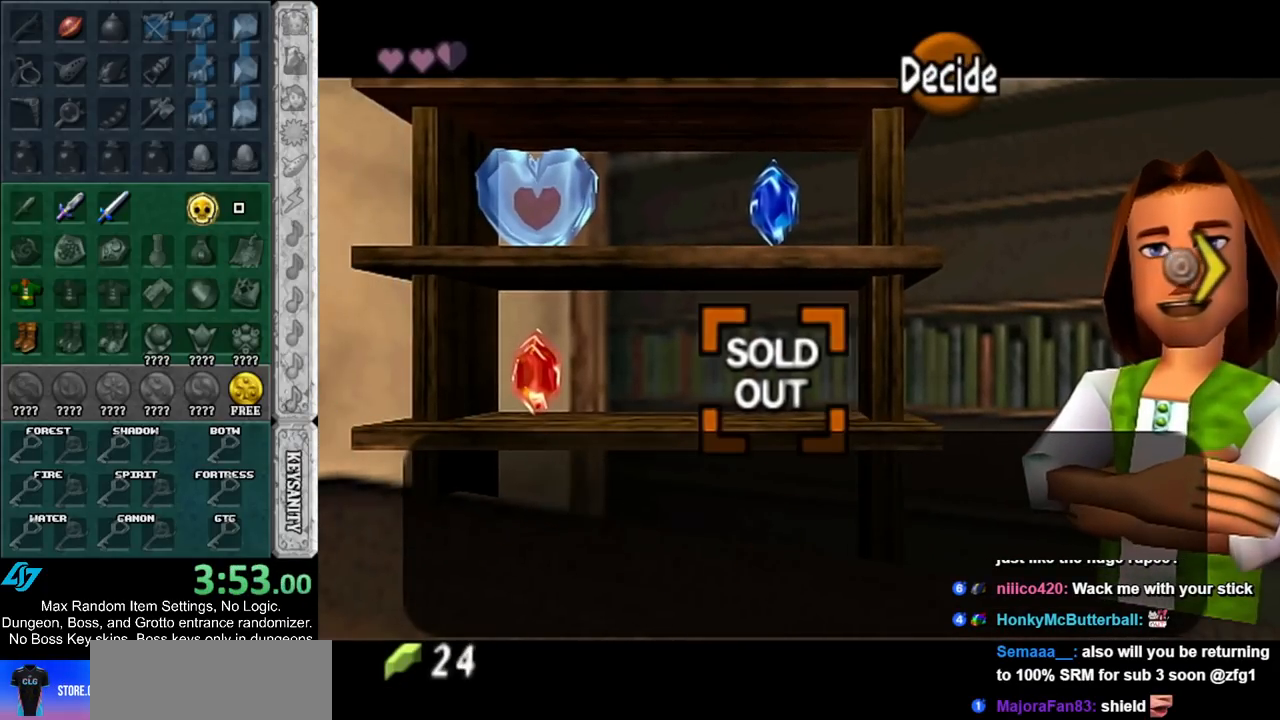
{"buttons": [], "left_stick": "down", "right_stick": "center", "events": [[17, "left_stick", "center"], [217, "B", "down"], [317, "B", "up"], [383, "B", "down"], [483, "B", "up"], [483, "left_stick", "down"]]}
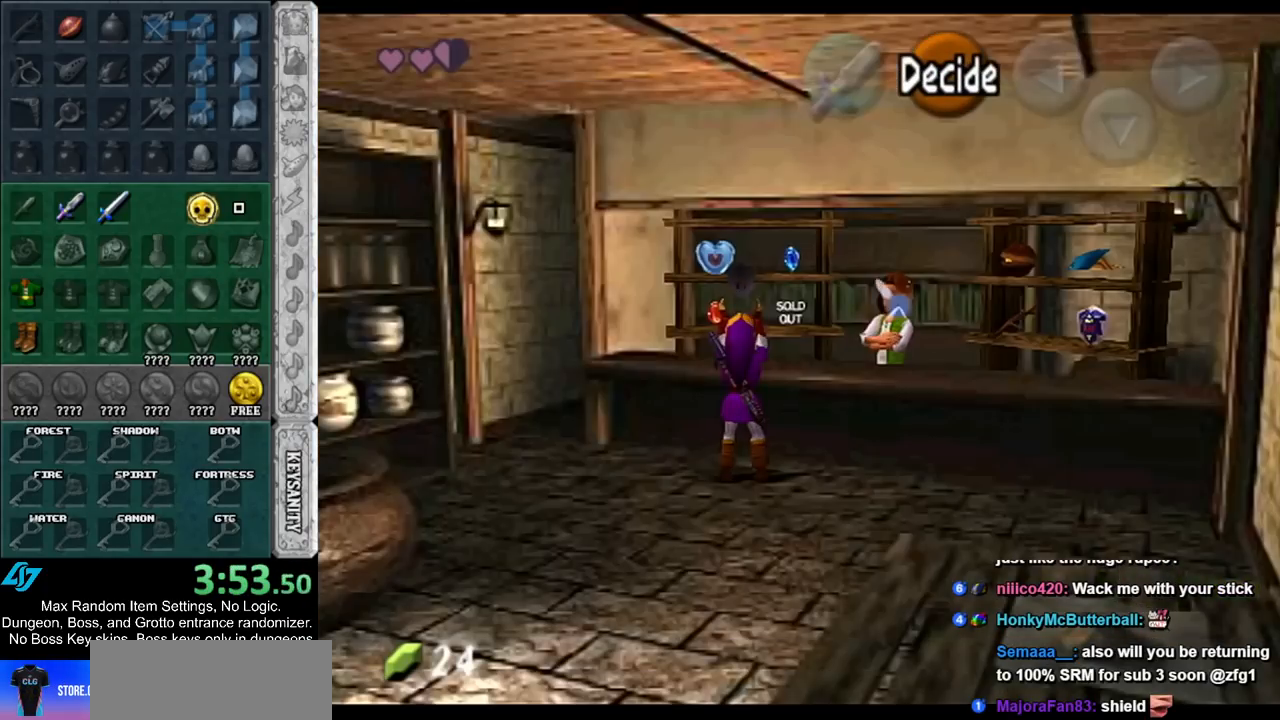
{"buttons": [], "left_stick": "down", "right_stick": "center", "events": []}
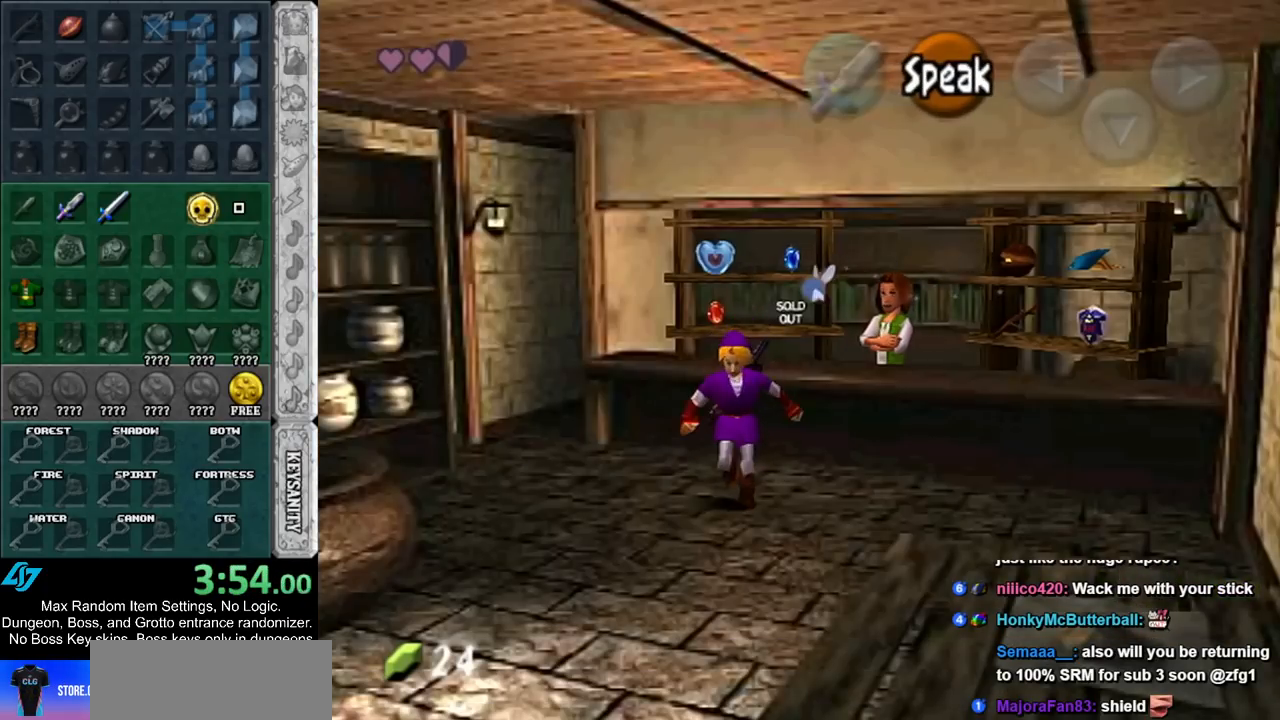
{"buttons": [], "left_stick": "down", "right_stick": "center", "events": [[167, "A", "down"], [333, "A", "up"]]}
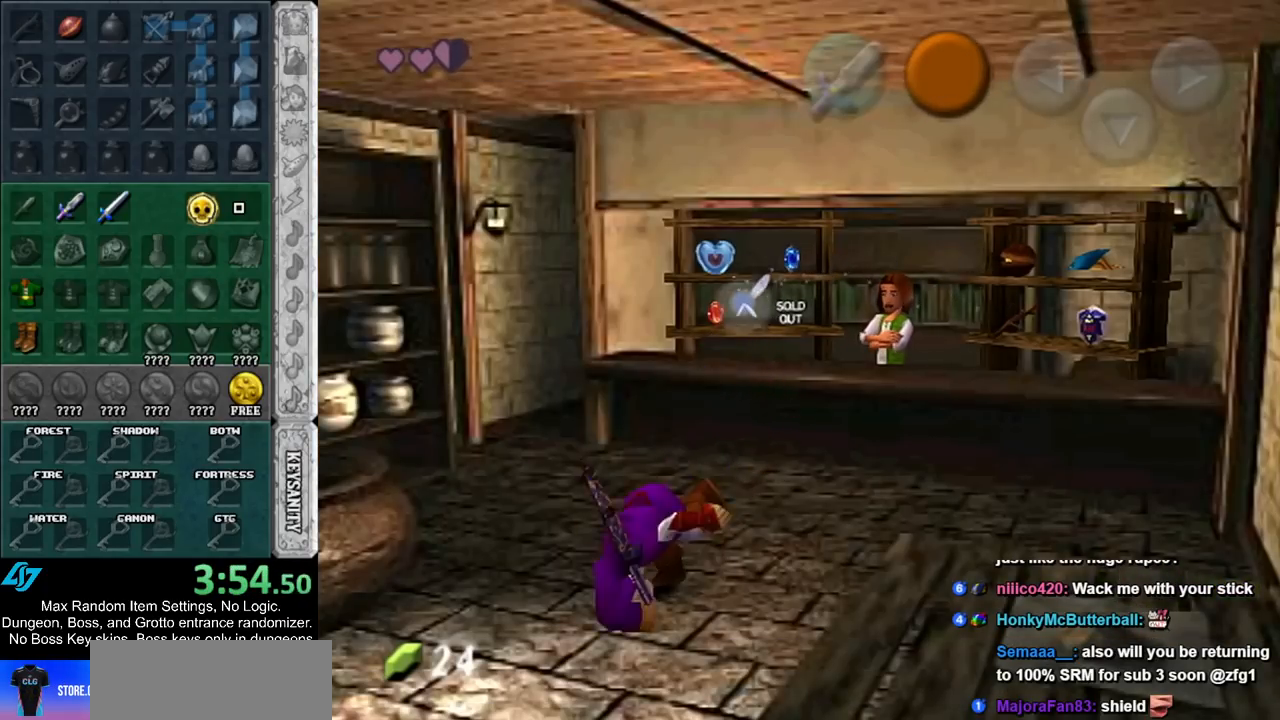
{"buttons": [], "left_stick": "center", "right_stick": "center", "events": [[233, "left_stick", "center"]]}
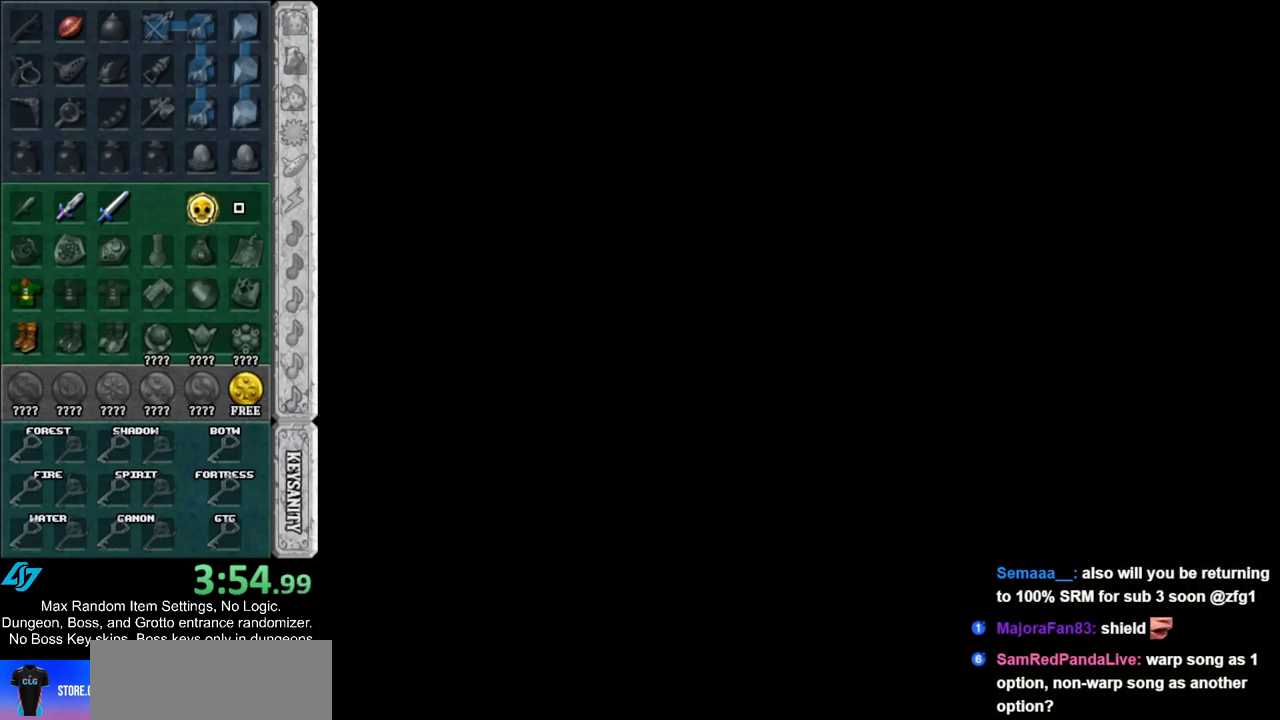
{"buttons": [], "left_stick": "center", "right_stick": "center", "events": []}
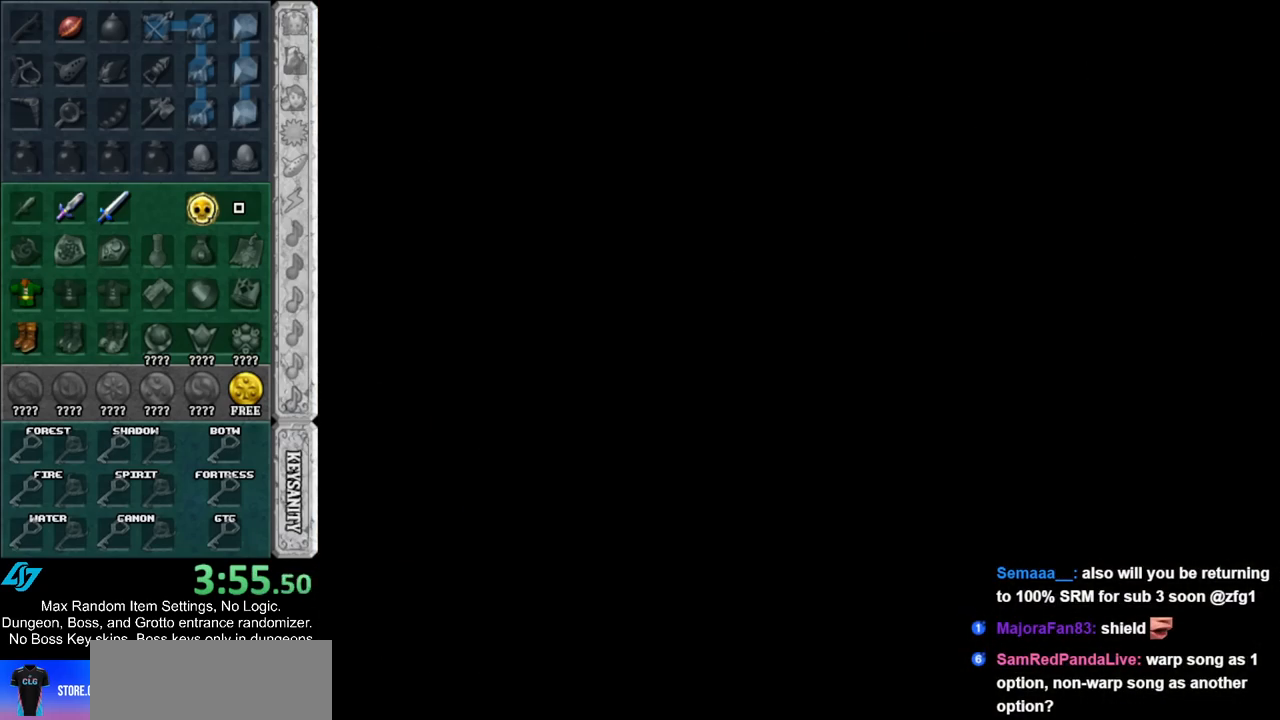
{"buttons": [], "left_stick": "down", "right_stick": "center", "events": [[433, "left_stick", "down"]]}
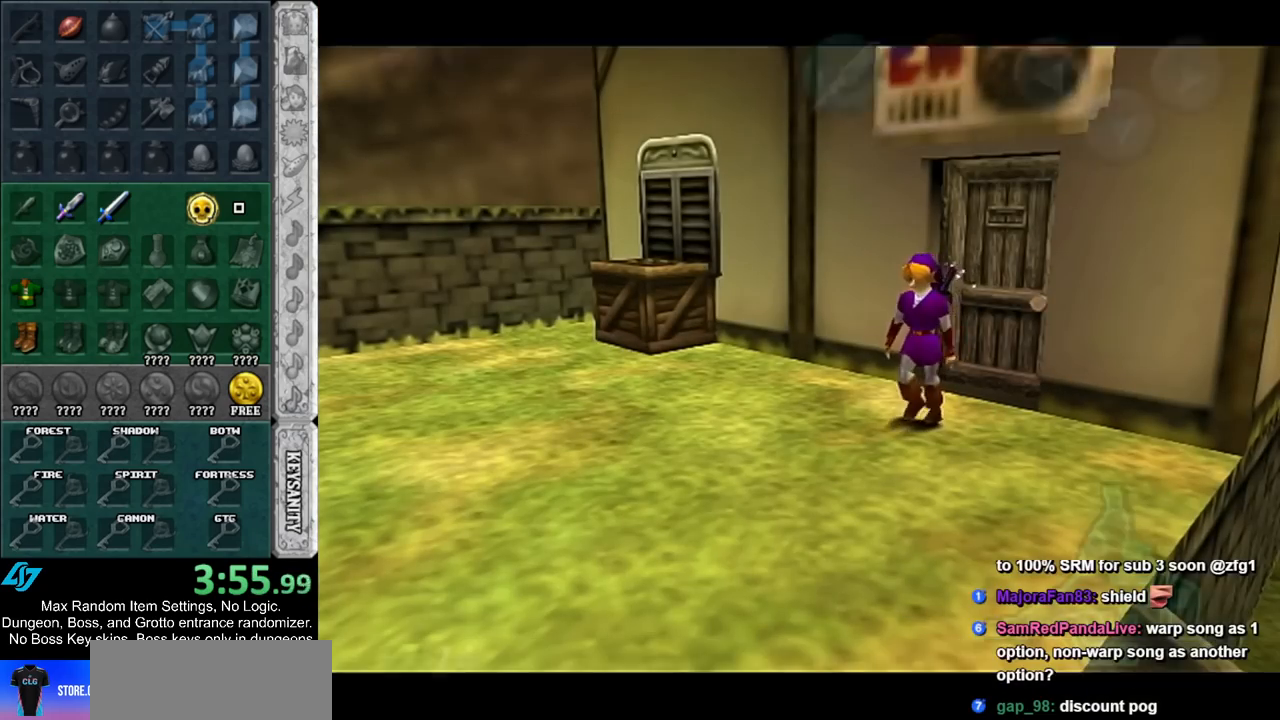
{"buttons": [], "left_stick": "down-left", "right_stick": "center", "events": [[100, "left_stick", "down-left"]]}
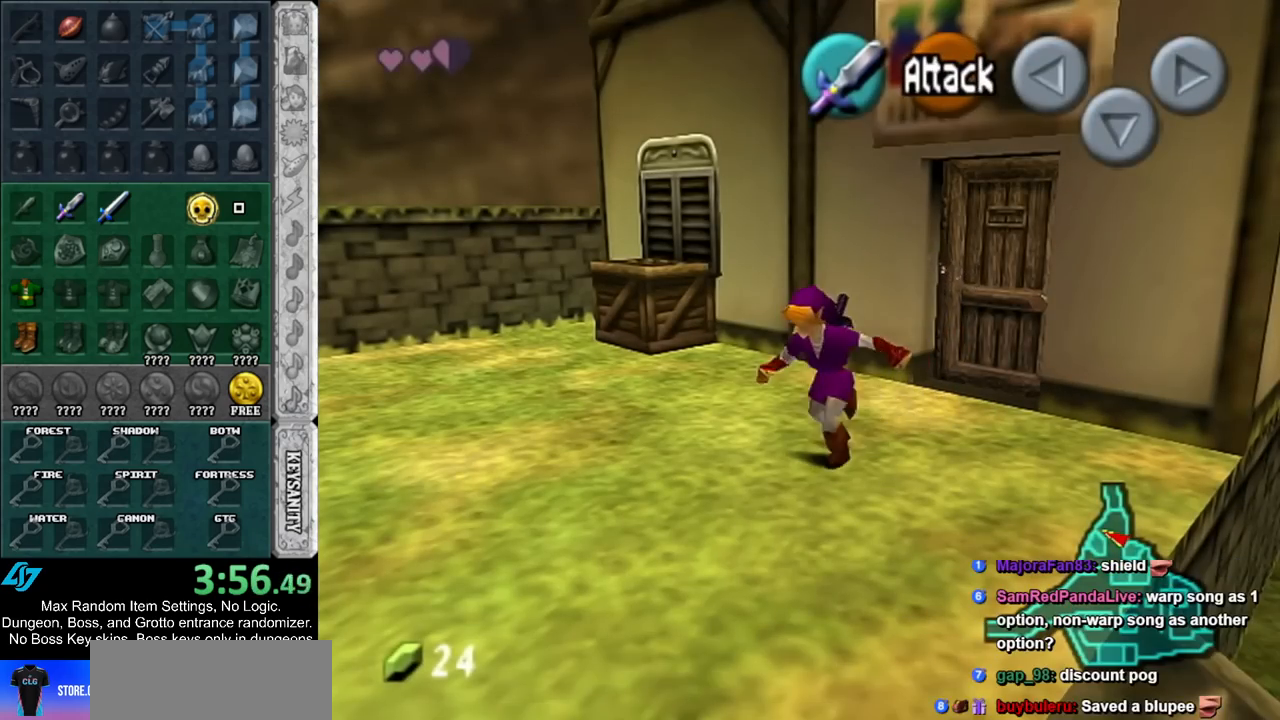
{"buttons": [], "left_stick": "up", "right_stick": "center", "events": [[33, "A", "down"], [183, "A", "up"], [250, "L1", "down"], [383, "left_stick", "up"], [500, "L1", "up"]]}
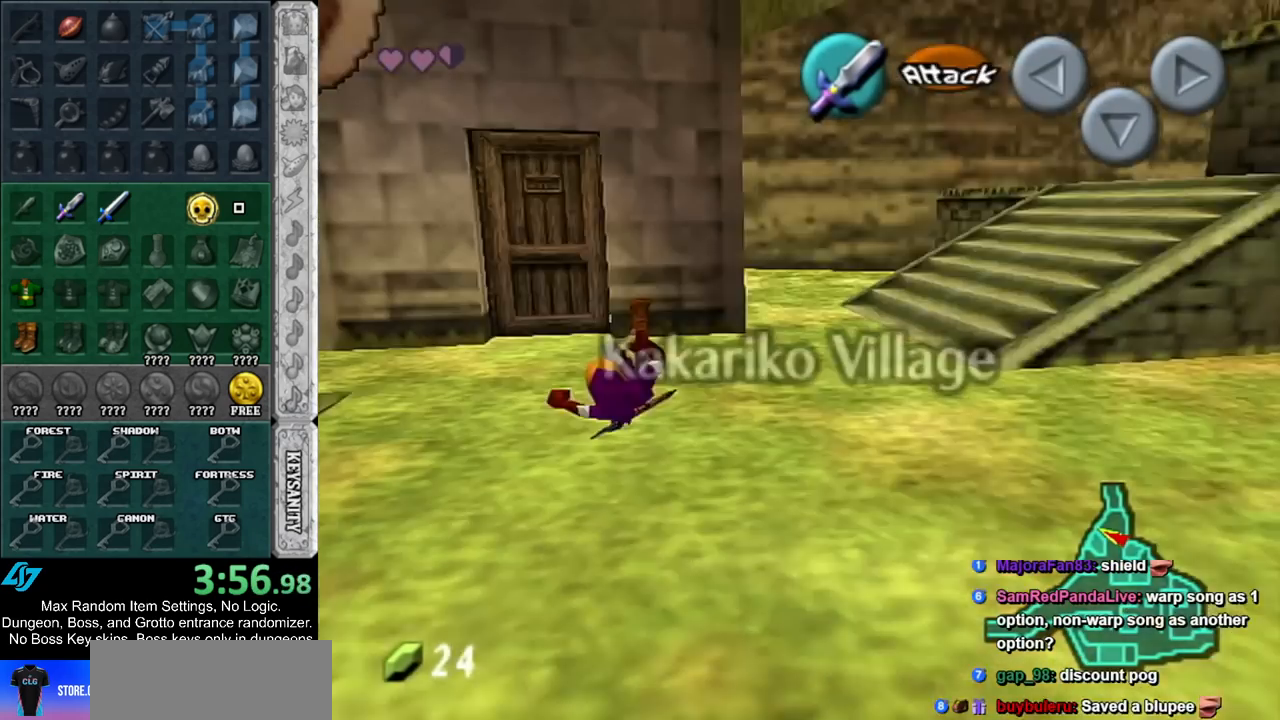
{"buttons": [], "left_stick": "up-left", "right_stick": "center", "events": [[367, "left_stick", "up-left"]]}
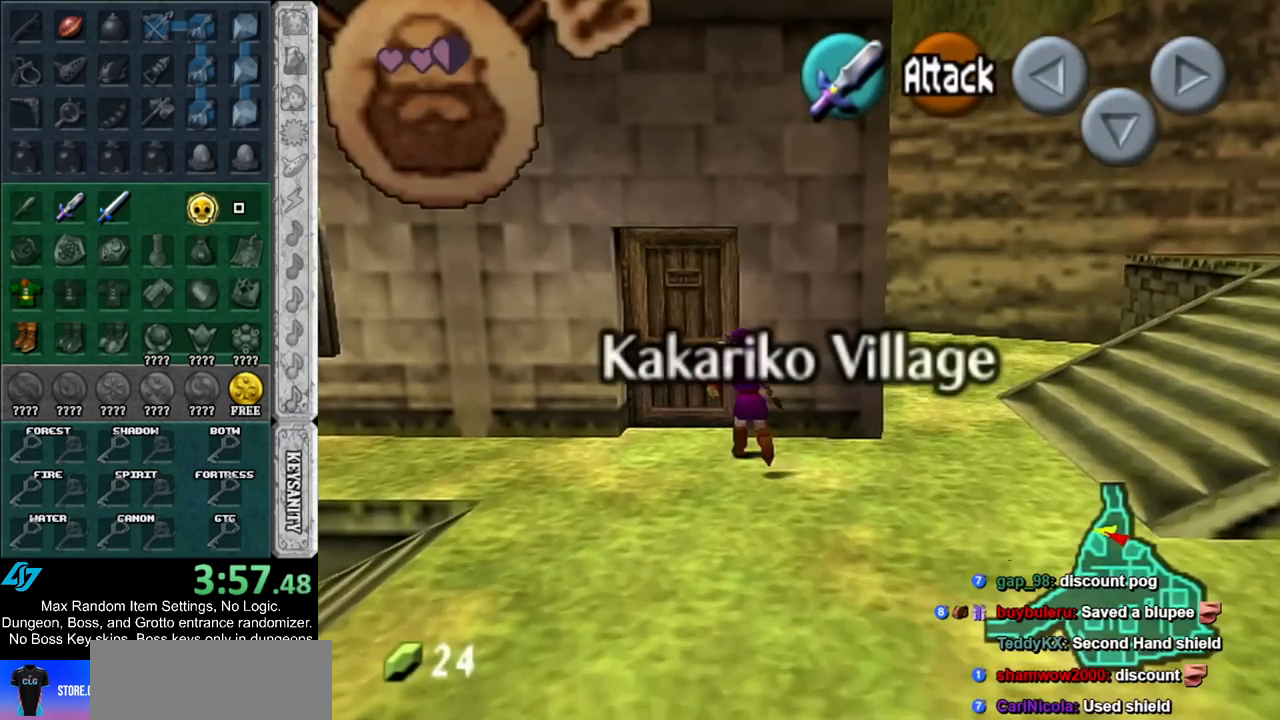
{"buttons": ["A"], "left_stick": "center", "right_stick": "center", "events": [[117, "left_stick", "up"], [183, "A", "down"], [217, "left_stick", "center"], [283, "A", "up"], [350, "A", "down"], [417, "A", "up"], [500, "A", "down"]]}
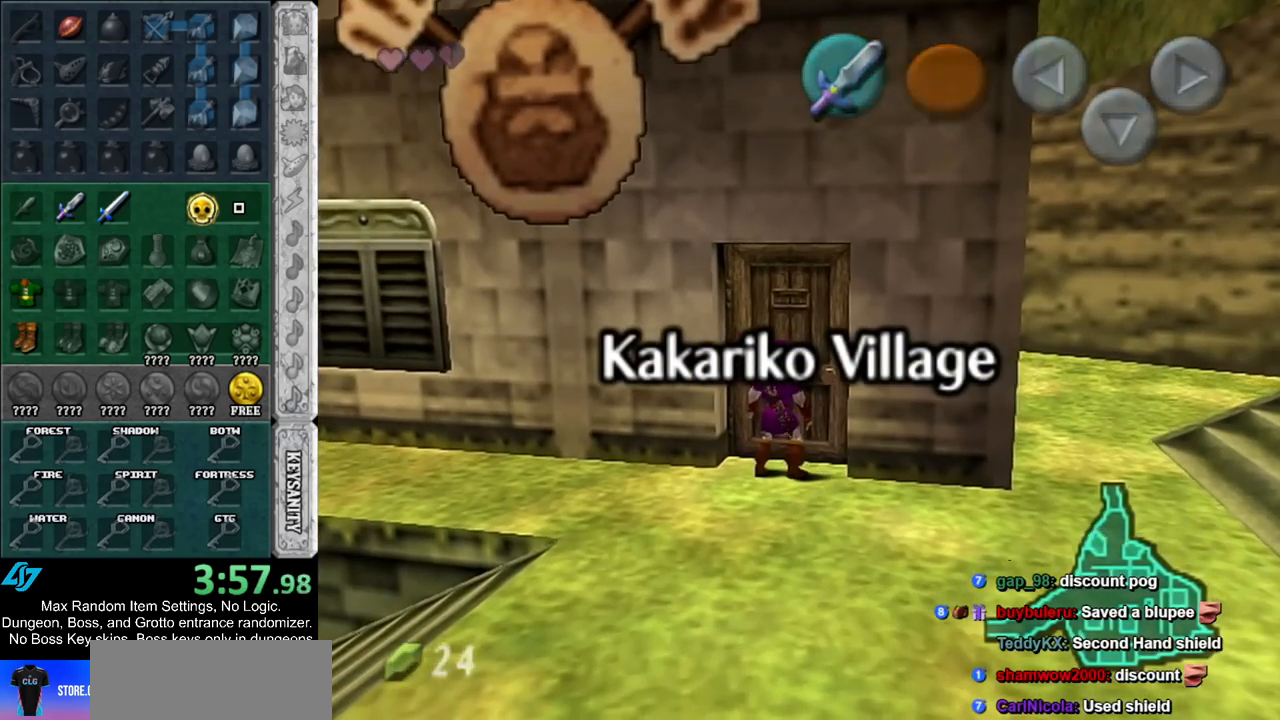
{"buttons": [], "left_stick": "center", "right_stick": "center", "events": [[50, "A", "up"], [117, "A", "down"], [217, "A", "up"]]}
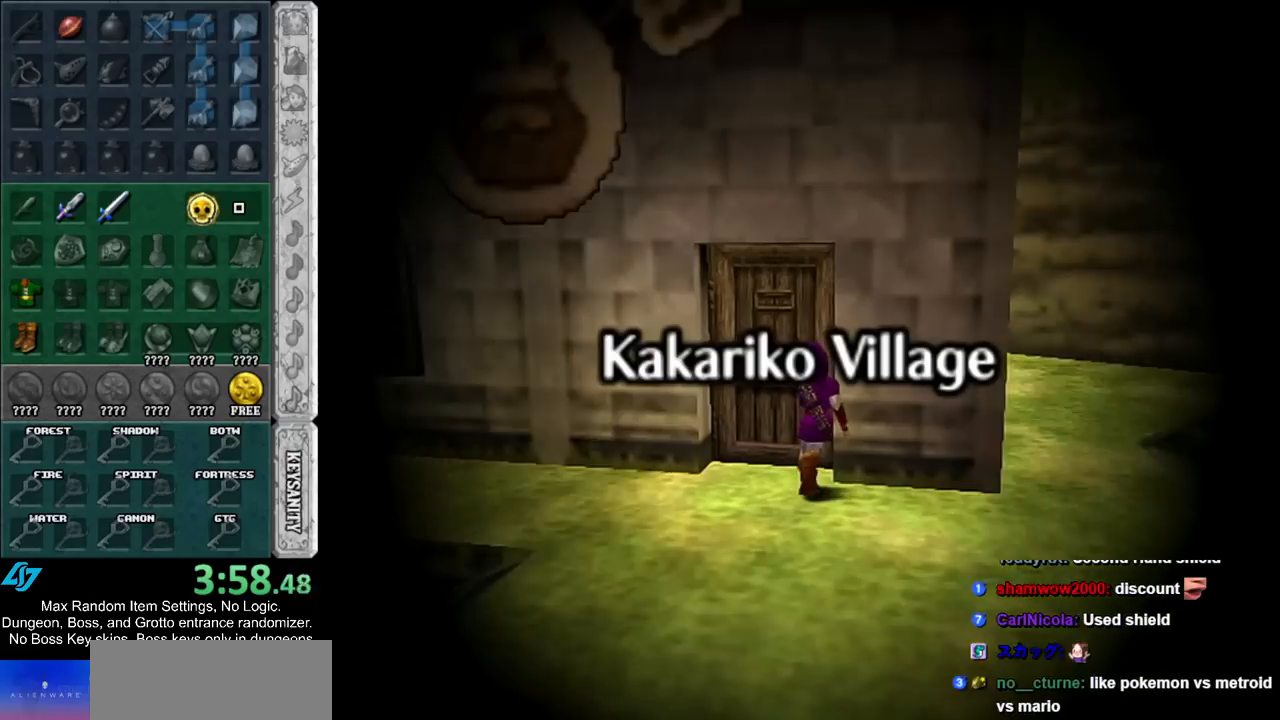
{"buttons": [], "left_stick": "center", "right_stick": "center", "events": []}
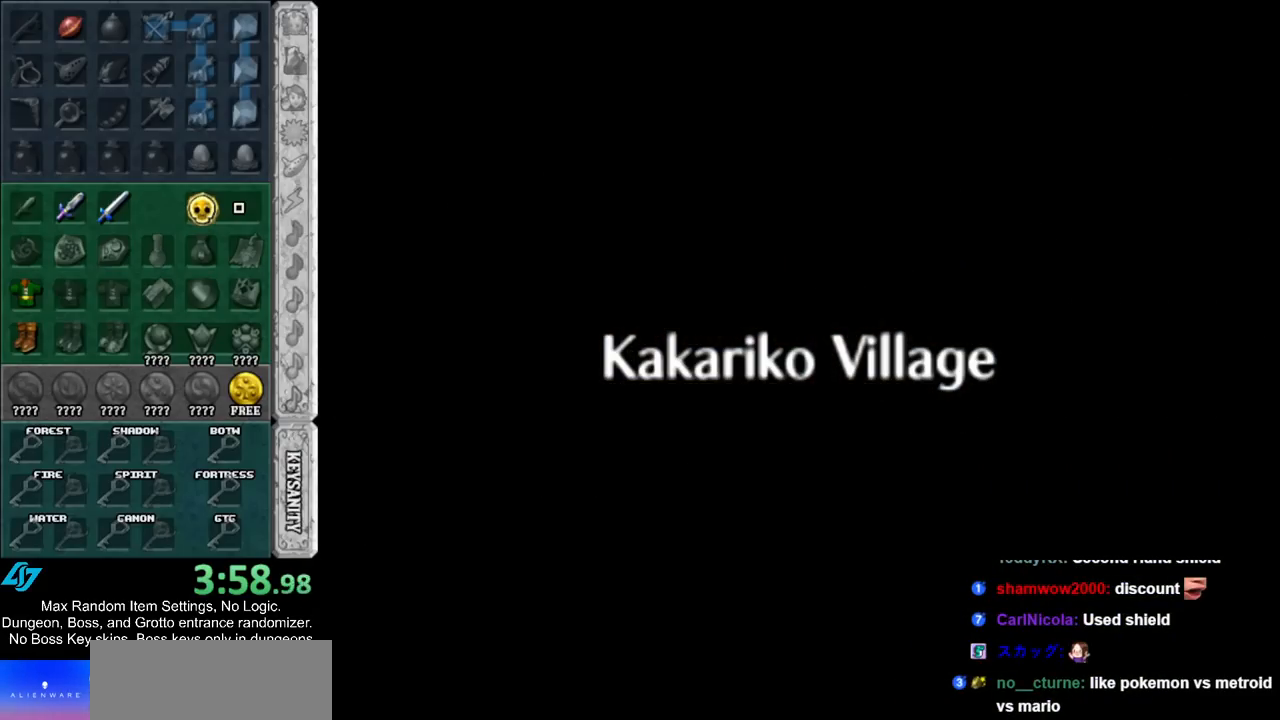
{"buttons": [], "left_stick": "center", "right_stick": "center", "events": []}
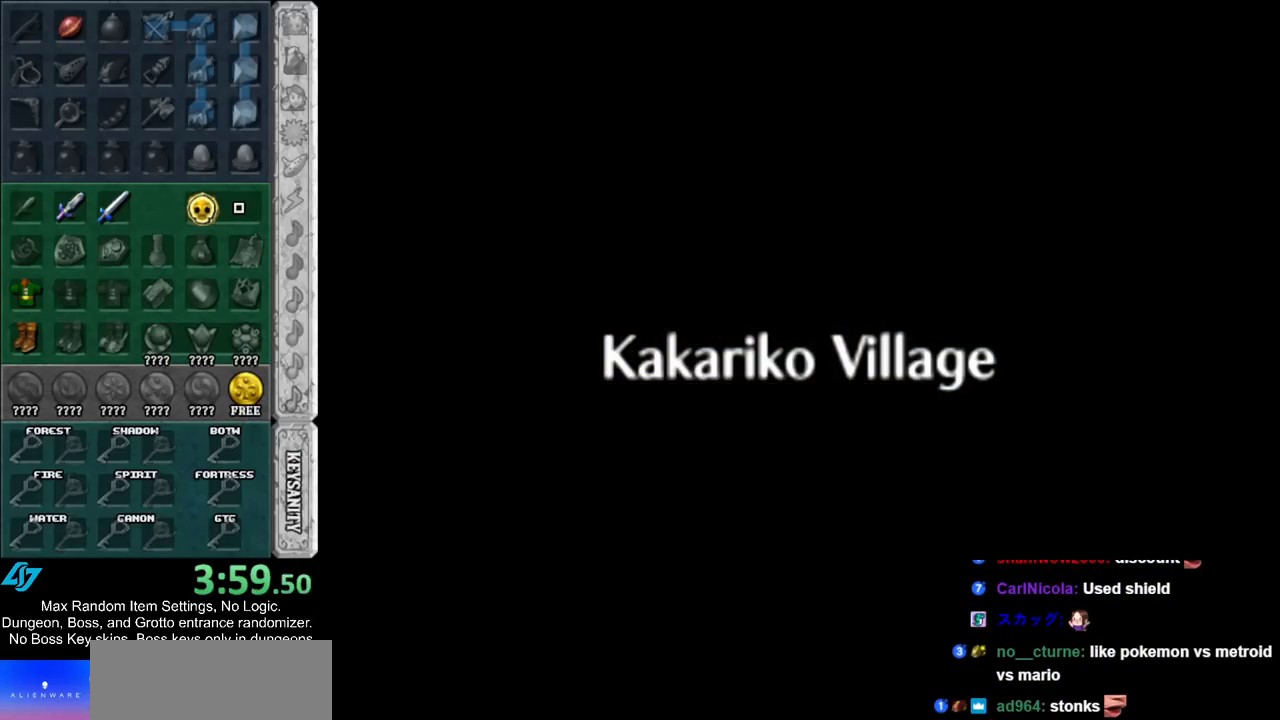
{"buttons": [], "left_stick": "center", "right_stick": "center", "events": []}